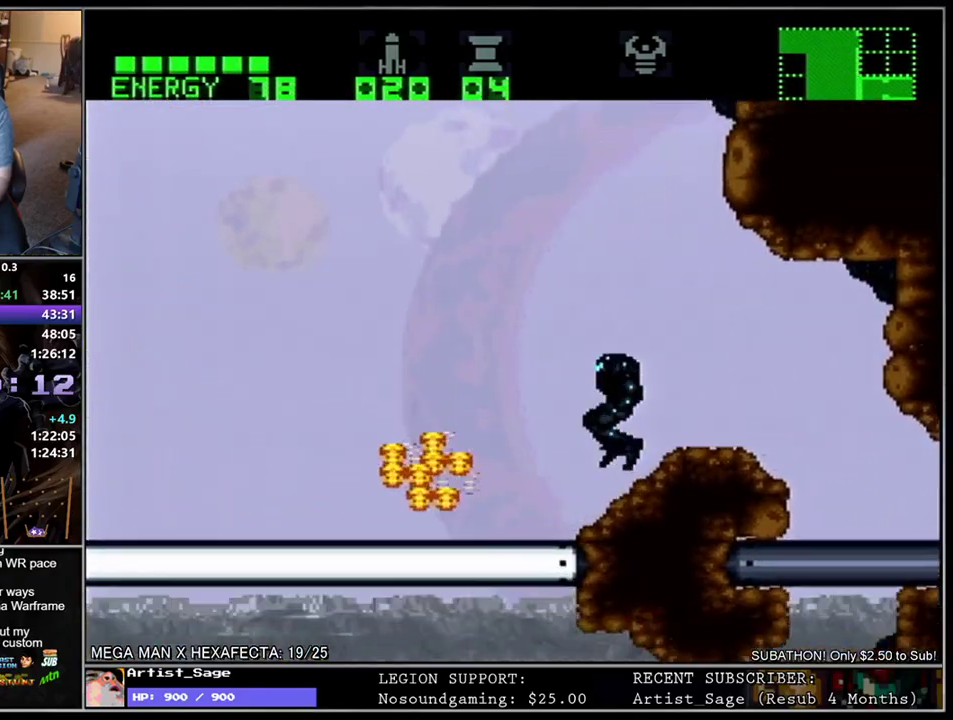
Gameplay with a controller (Nintendo layout); each line is a JSON object with the inputs held at the frame after it. "events" lists button and stick changes between this image and that frame as [ms after this image, input, new state], when the widget could be followed in between. Not read: L1 L3 R1 R3.
{"buttons": ["DPAD_LEFT"], "events": [[183, "B", "up"]]}
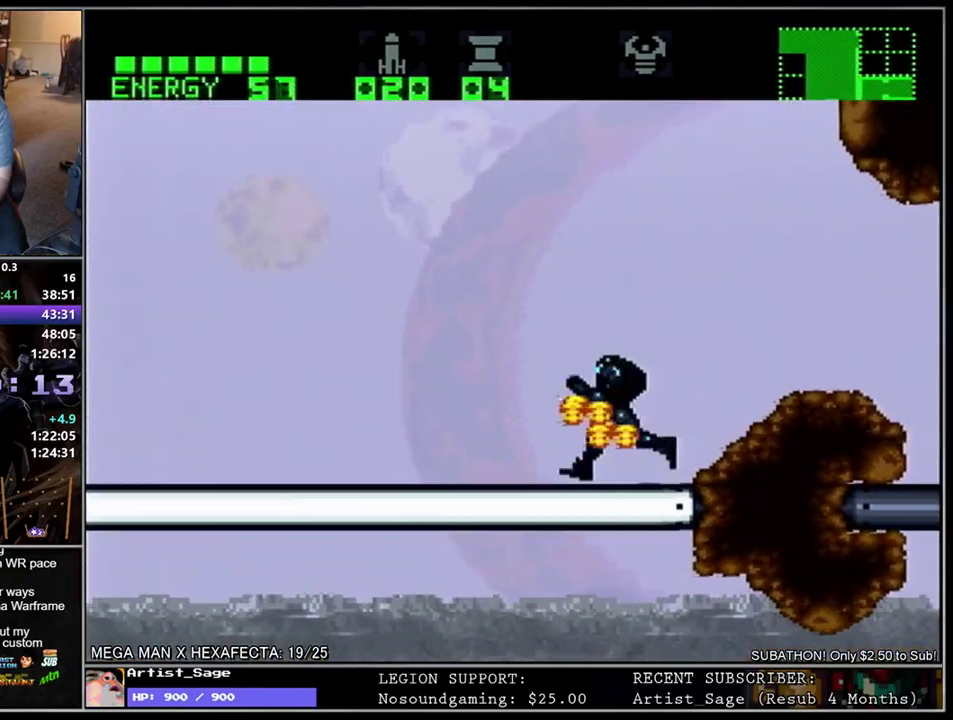
{"buttons": ["DPAD_LEFT"], "events": []}
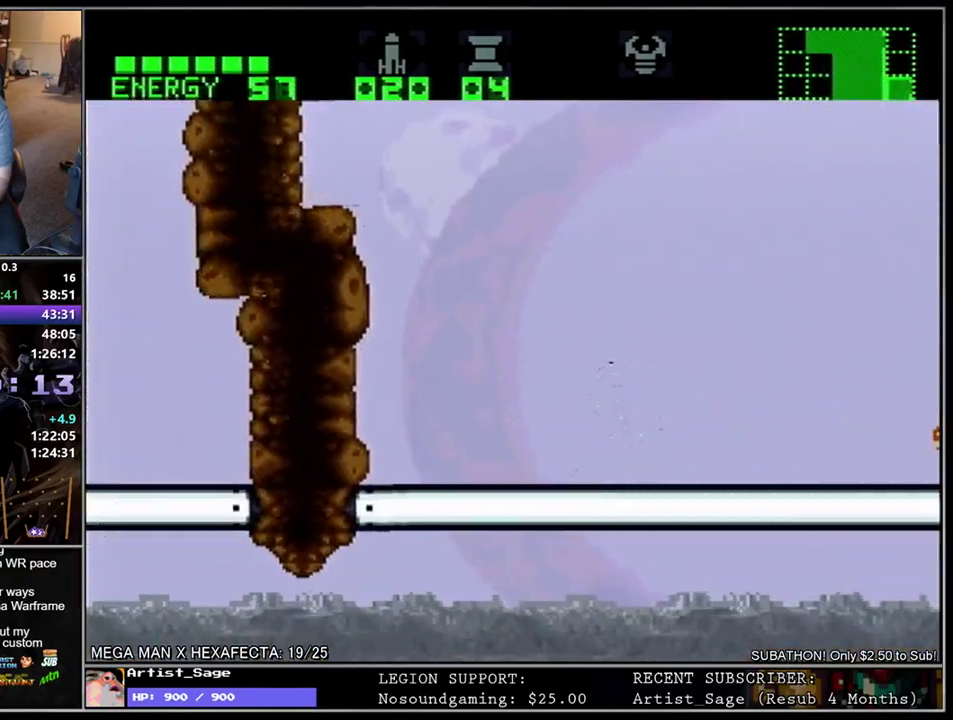
{"buttons": ["B", "DPAD_RIGHT"], "events": [[33, "B", "down"], [350, "DPAD_LEFT", "up"], [383, "B", "up"], [383, "DPAD_RIGHT", "down"], [450, "B", "down"]]}
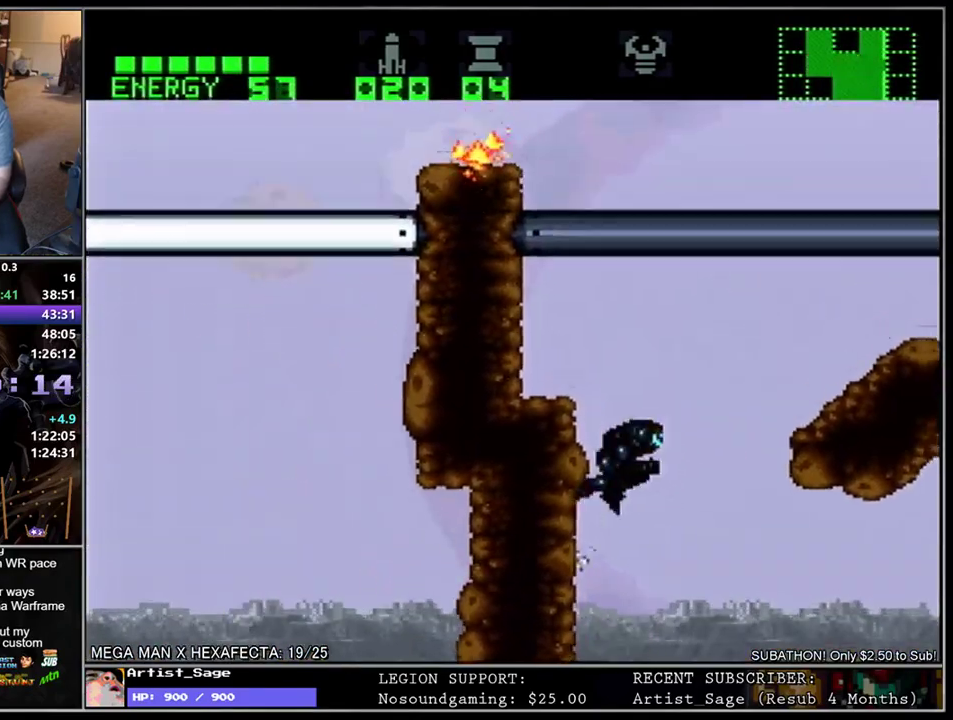
{"buttons": ["B", "DPAD_LEFT"], "events": [[250, "DPAD_RIGHT", "up"], [300, "DPAD_LEFT", "down"]]}
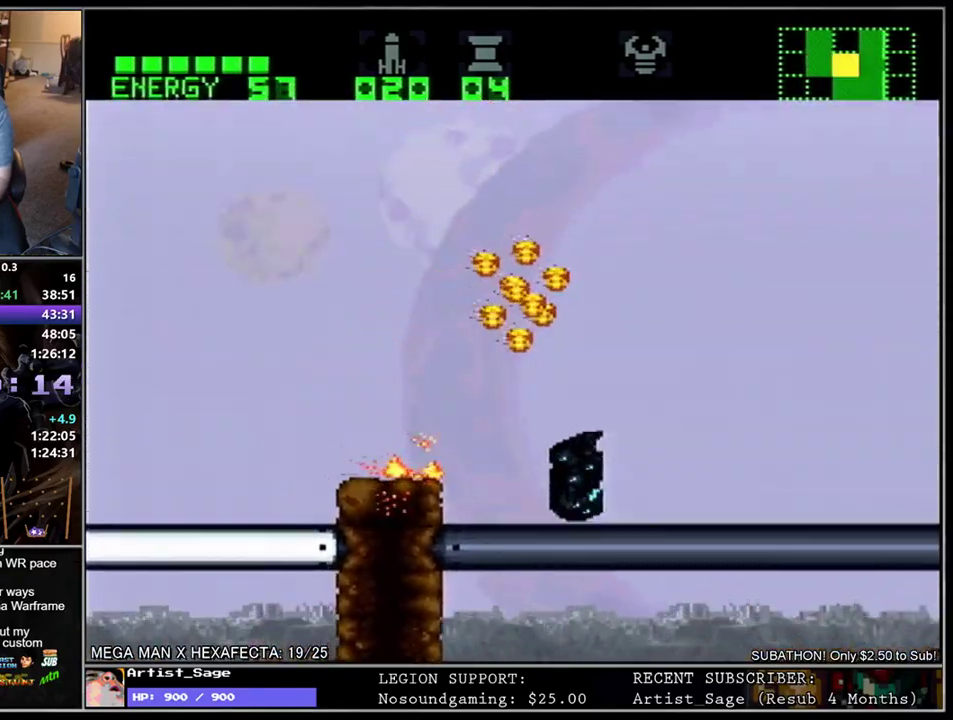
{"buttons": [], "events": [[500, "B", "up"], [500, "DPAD_LEFT", "up"]]}
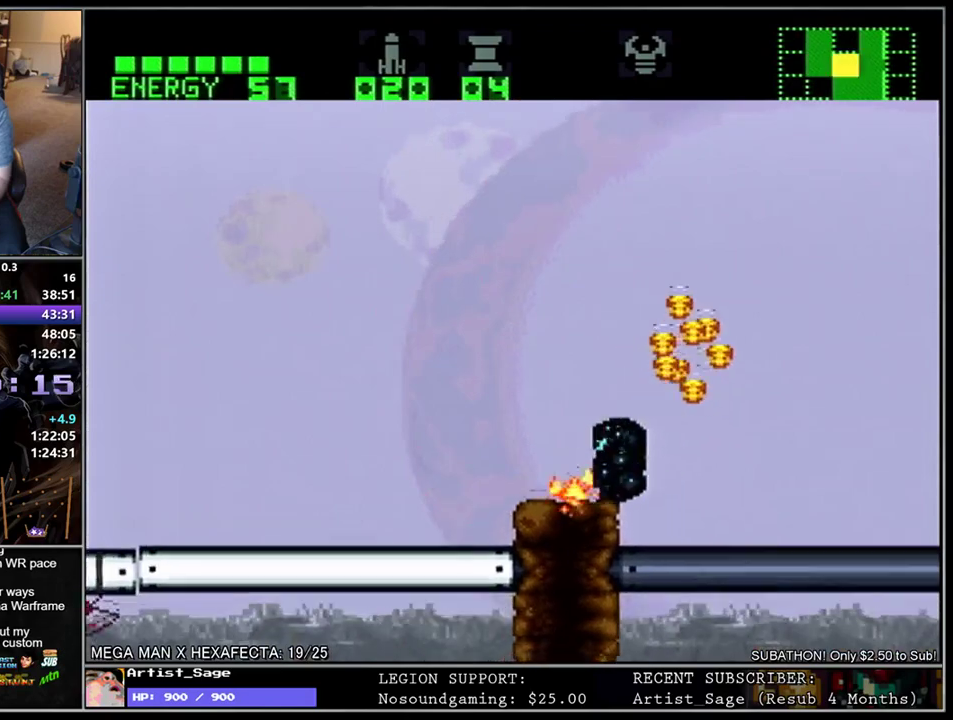
{"buttons": ["DPAD_LEFT"], "events": [[33, "DPAD_RIGHT", "down"], [67, "B", "down"], [117, "DPAD_LEFT", "down"], [117, "DPAD_RIGHT", "up"], [400, "B", "up"]]}
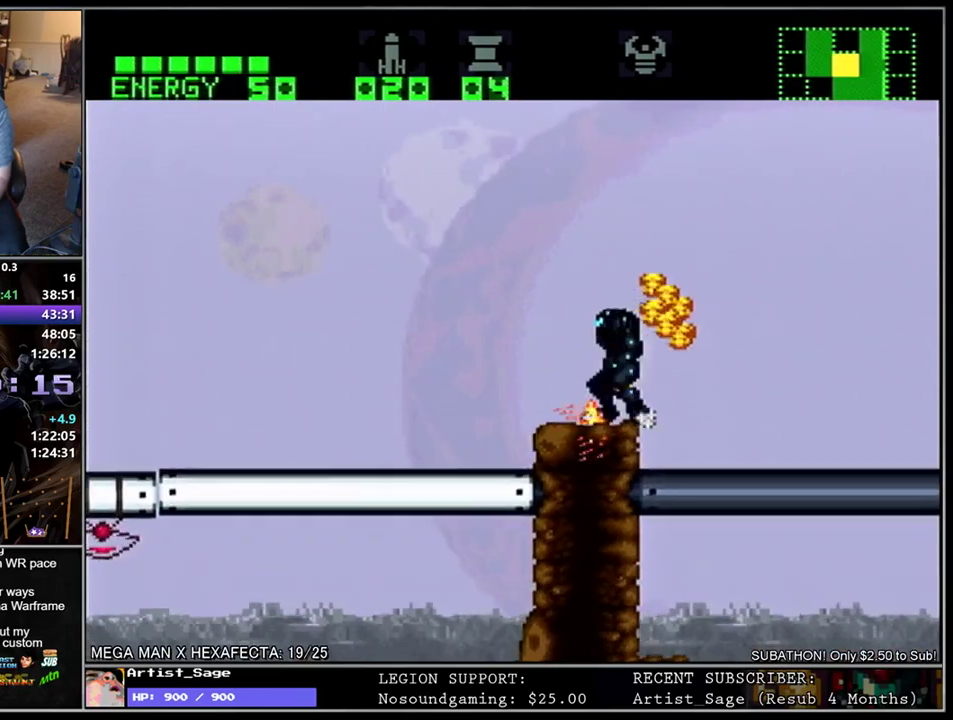
{"buttons": ["DPAD_LEFT"], "events": []}
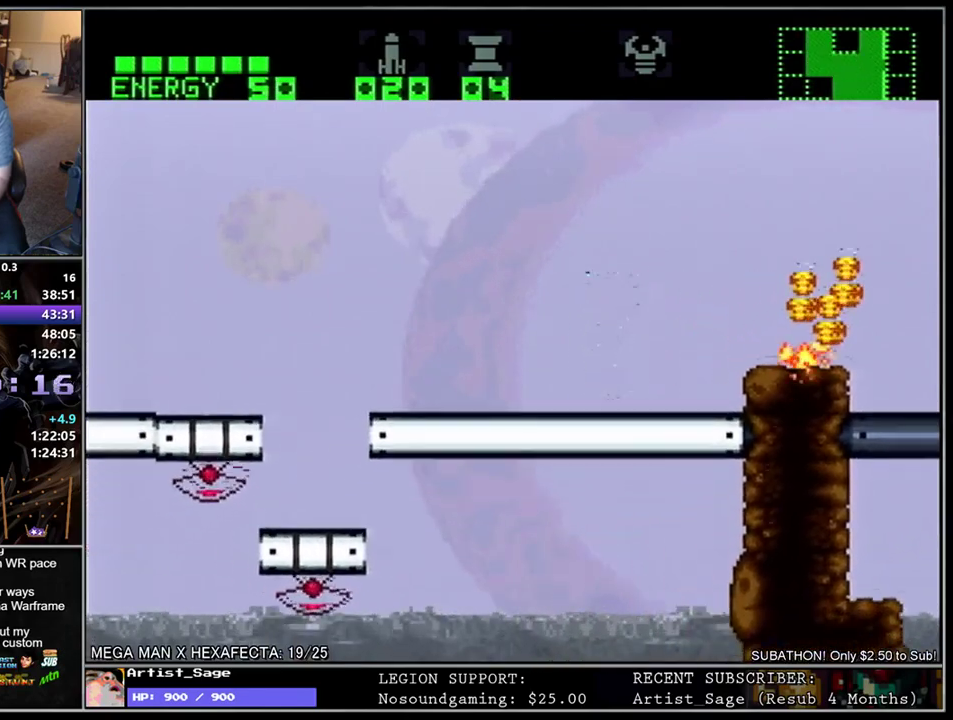
{"buttons": ["DPAD_LEFT"], "events": [[383, "B", "down"], [500, "B", "up"]]}
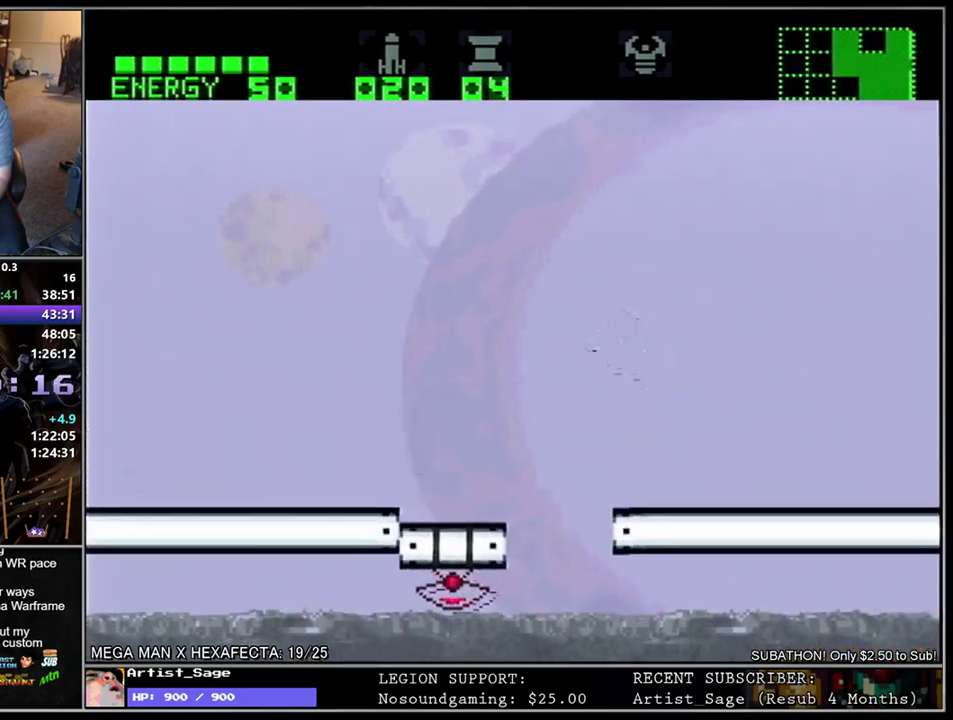
{"buttons": [], "events": [[383, "DPAD_LEFT", "up"]]}
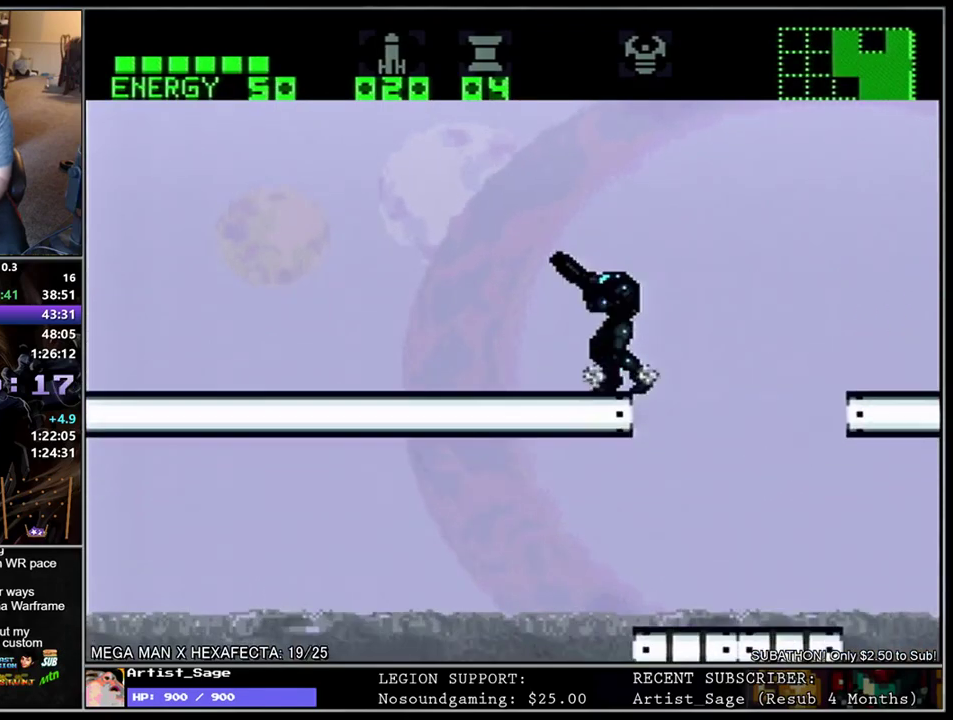
{"buttons": ["DPAD_LEFT"], "events": [[17, "DPAD_LEFT", "down"]]}
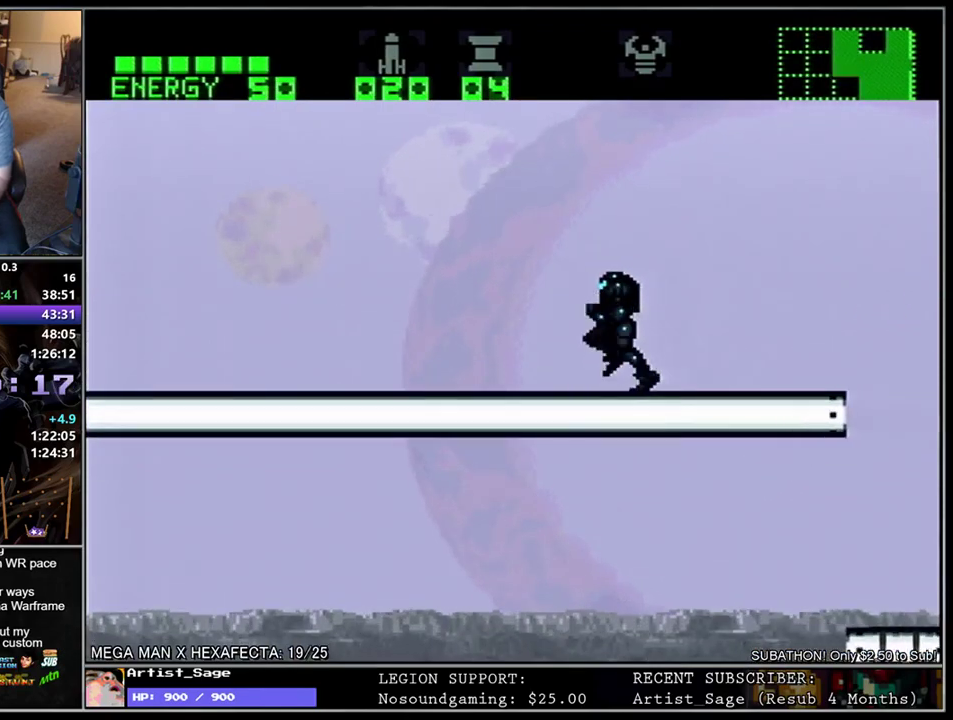
{"buttons": ["DPAD_LEFT"], "events": []}
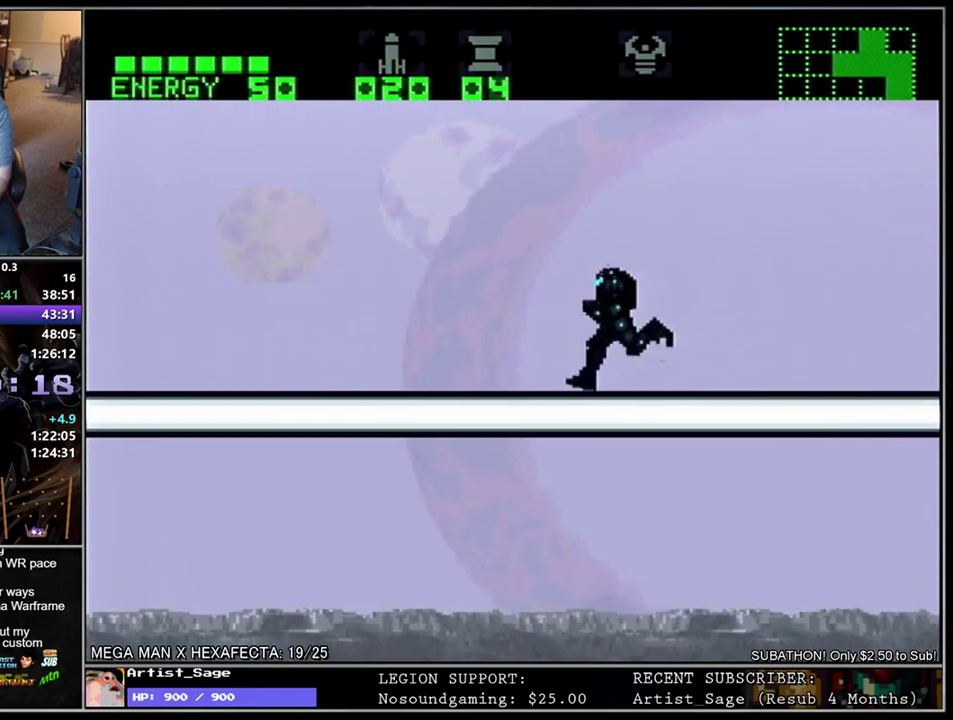
{"buttons": ["DPAD_DOWN", "DPAD_LEFT"], "events": [[450, "DPAD_DOWN", "down"]]}
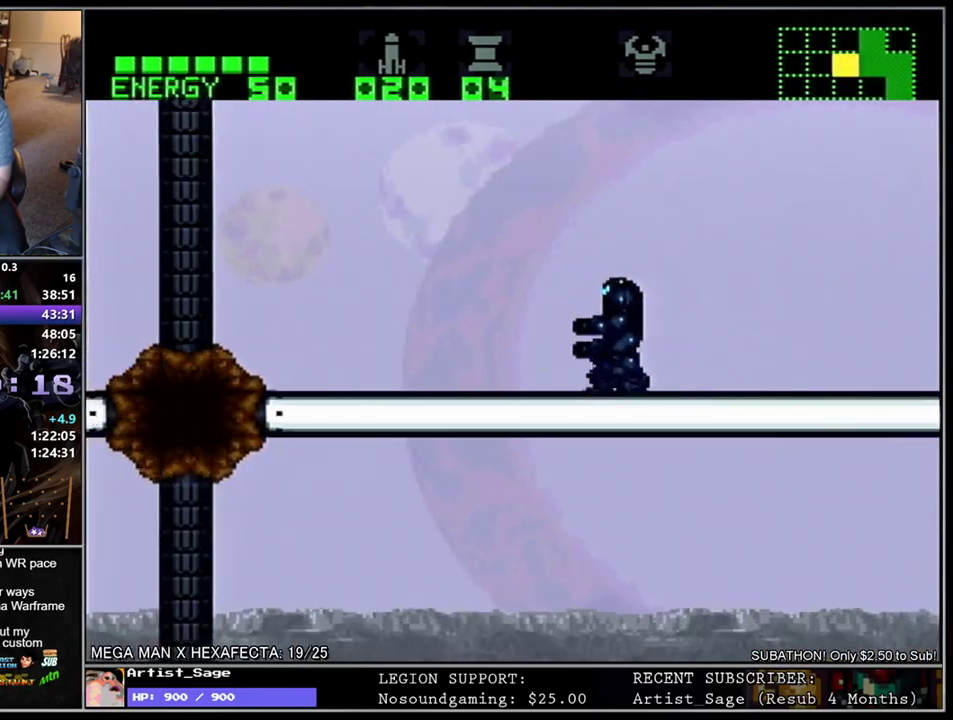
{"buttons": ["DPAD_RIGHT"], "events": [[67, "DPAD_LEFT", "up"], [83, "DPAD_DOWN", "up"], [100, "DPAD_RIGHT", "down"]]}
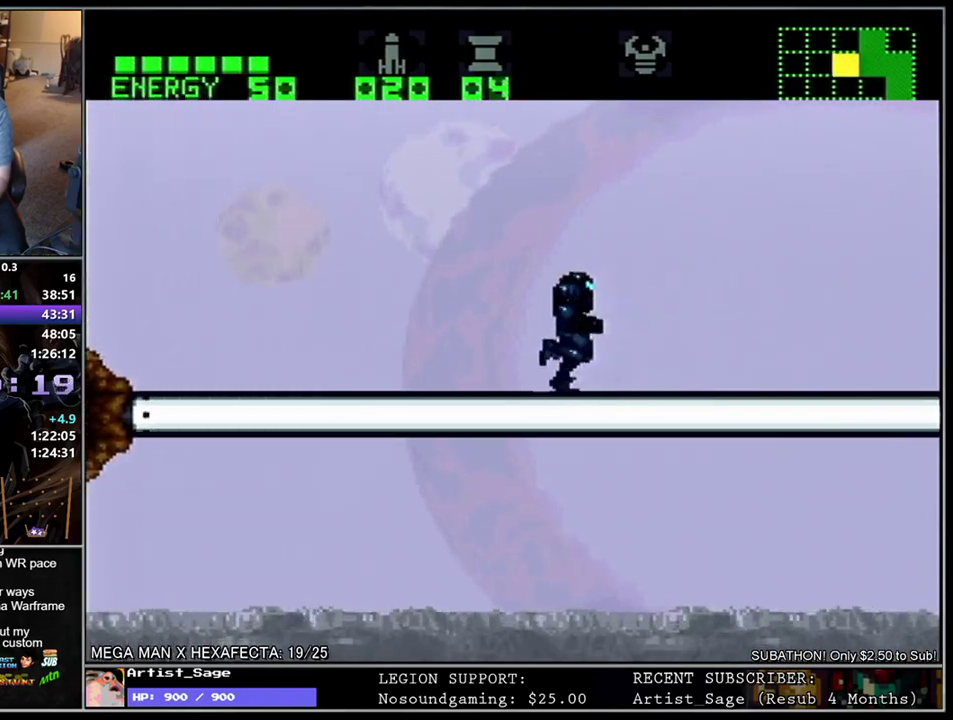
{"buttons": ["DPAD_RIGHT"], "events": []}
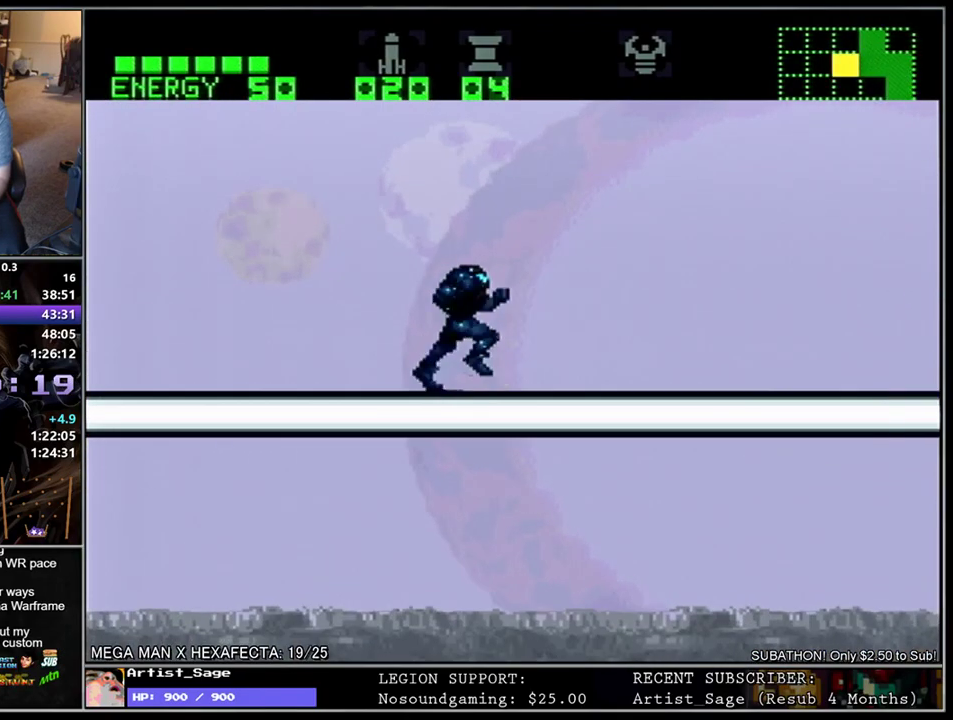
{"buttons": ["B"], "events": [[267, "B", "down"], [333, "DPAD_RIGHT", "up"], [367, "B", "up"], [433, "B", "down"]]}
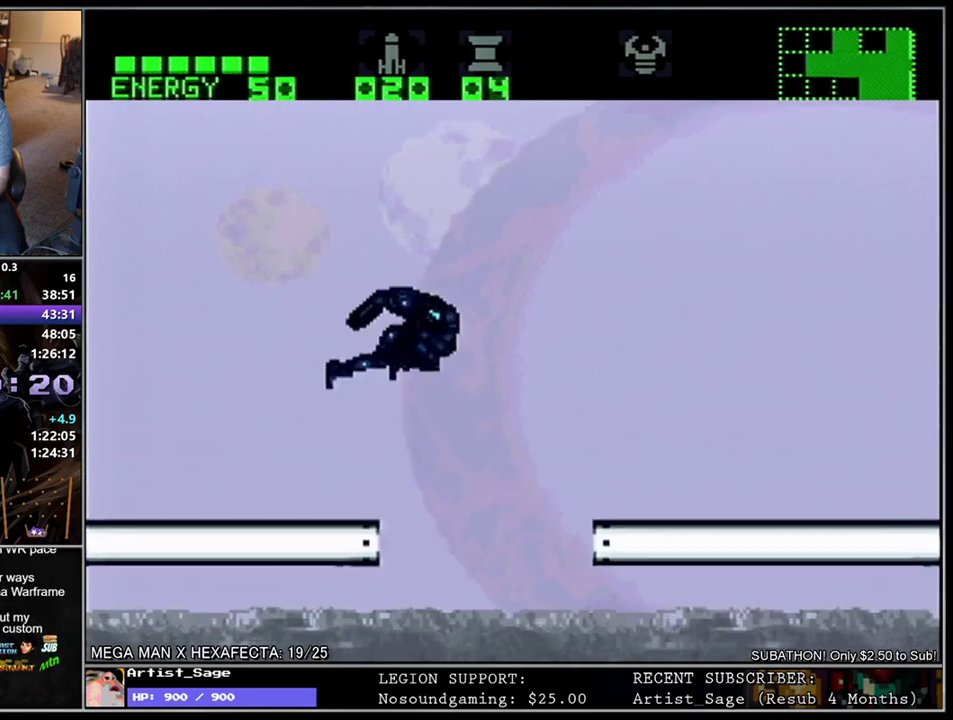
{"buttons": [], "events": [[500, "B", "up"]]}
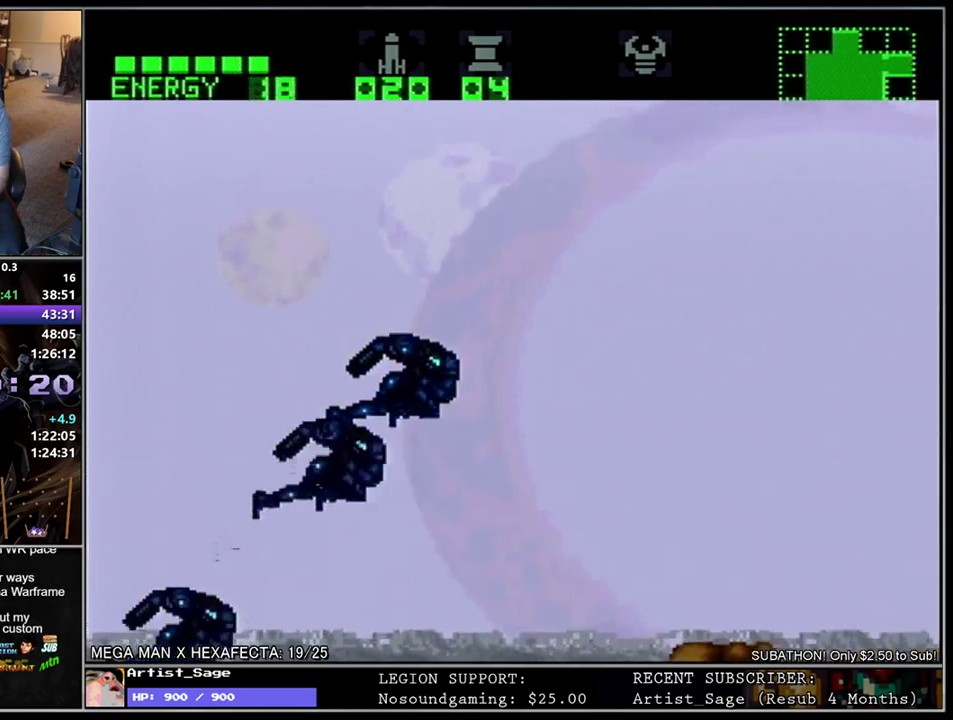
{"buttons": [], "events": [[100, "B", "down"], [150, "B", "up"]]}
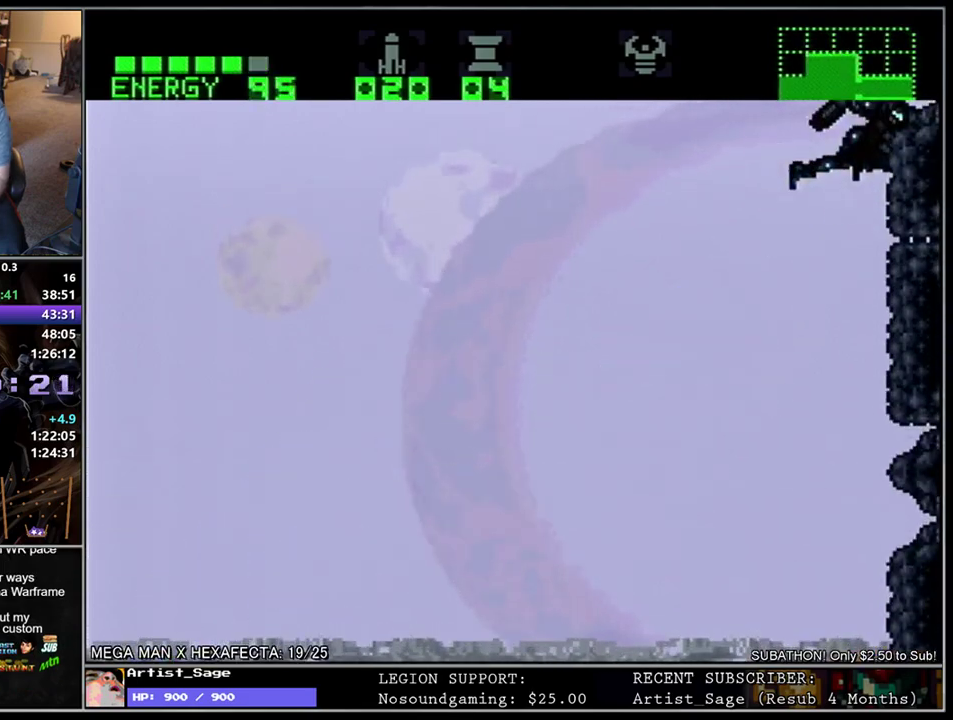
{"buttons": [], "events": []}
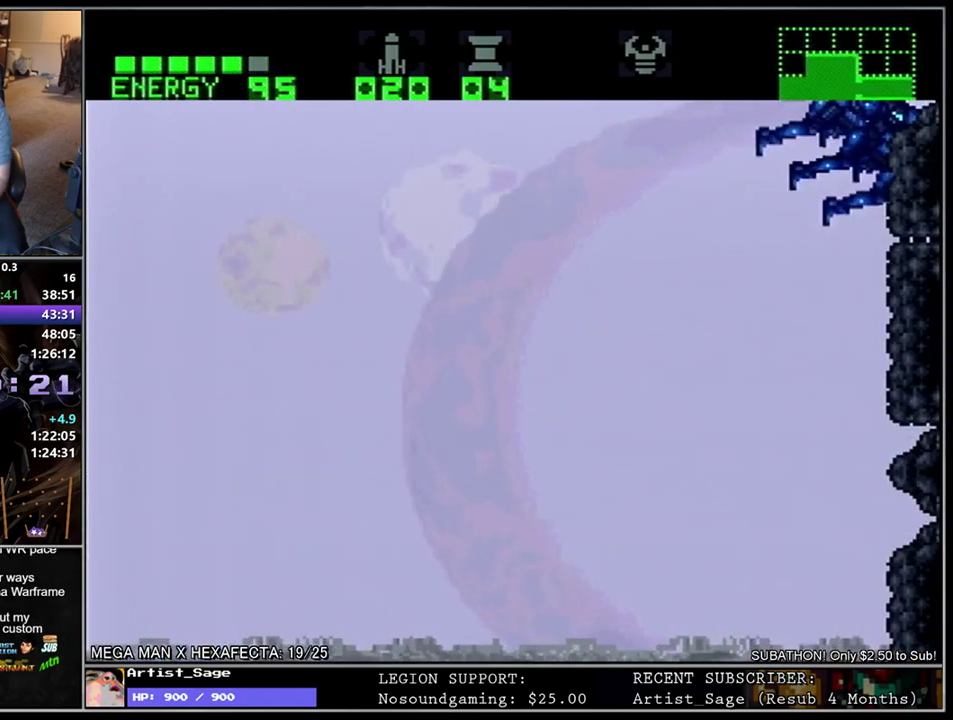
{"buttons": [], "events": []}
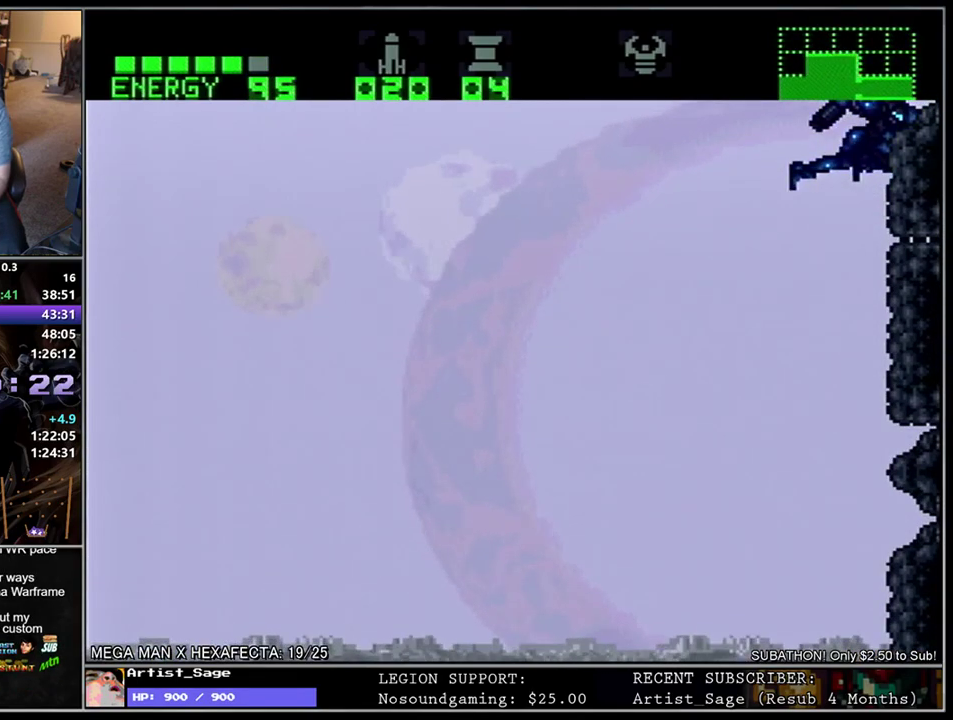
{"buttons": [], "events": [[267, "DPAD_LEFT", "down"], [400, "DPAD_LEFT", "up"]]}
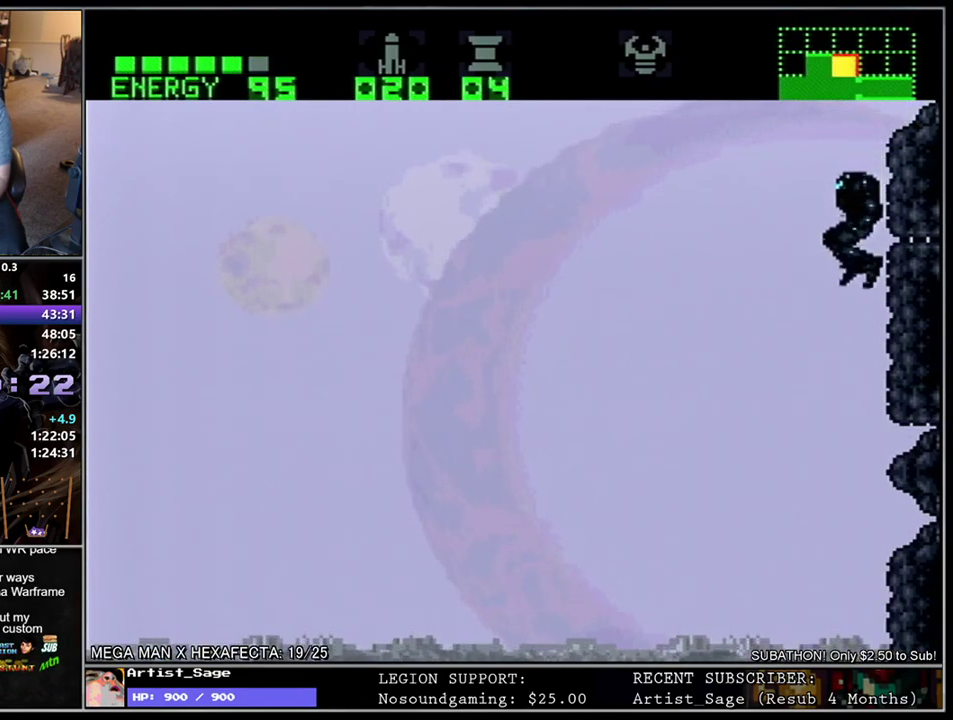
{"buttons": [], "events": []}
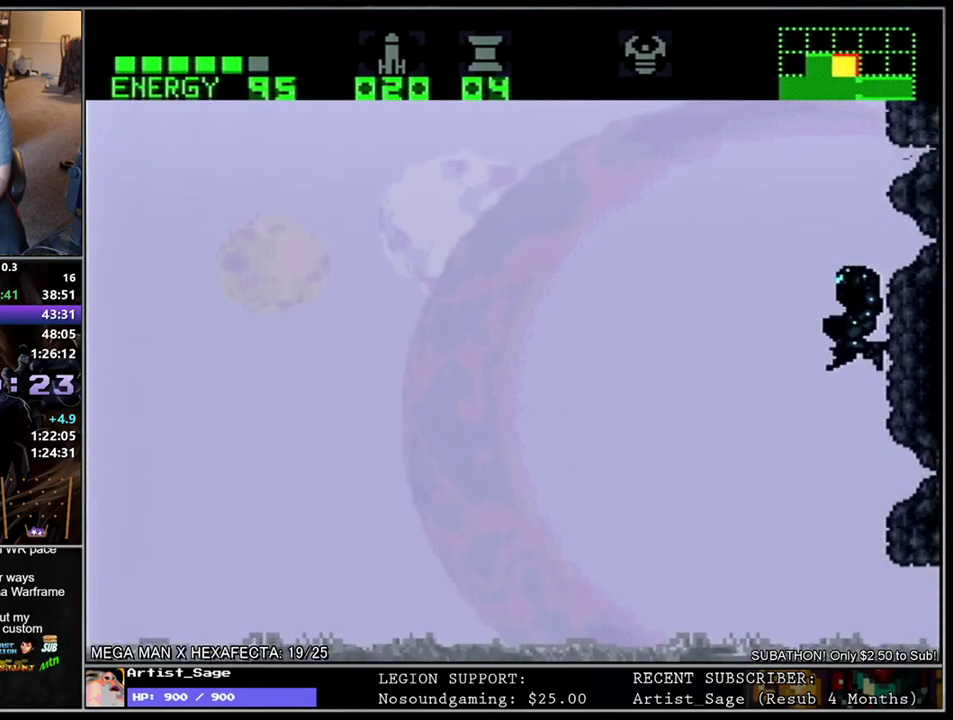
{"buttons": ["DPAD_RIGHT"], "events": [[317, "DPAD_RIGHT", "down"]]}
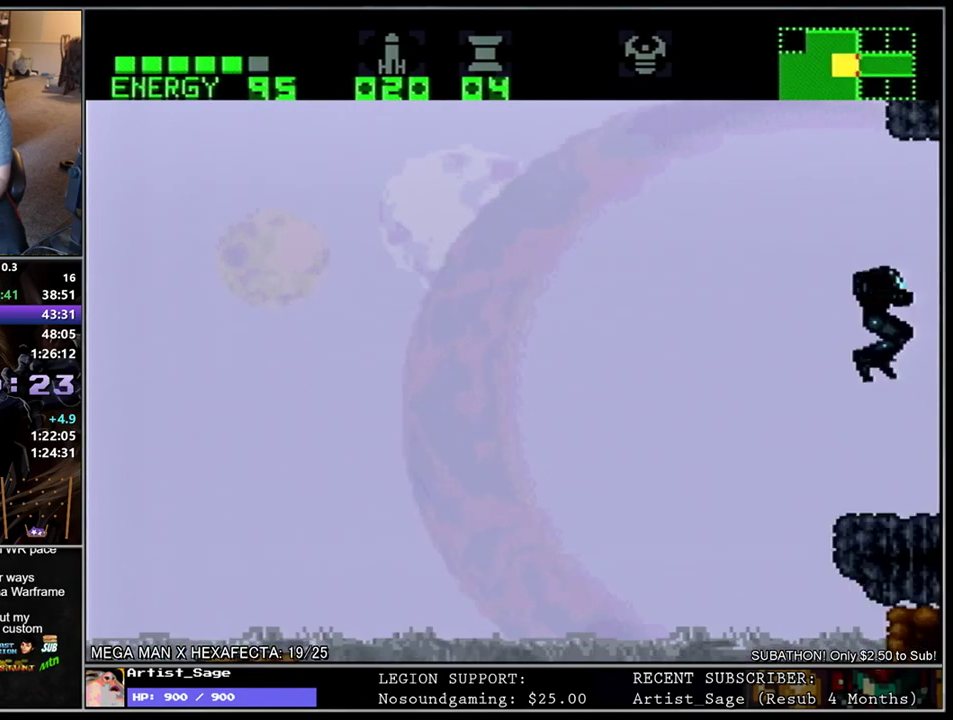
{"buttons": ["DPAD_RIGHT"], "events": []}
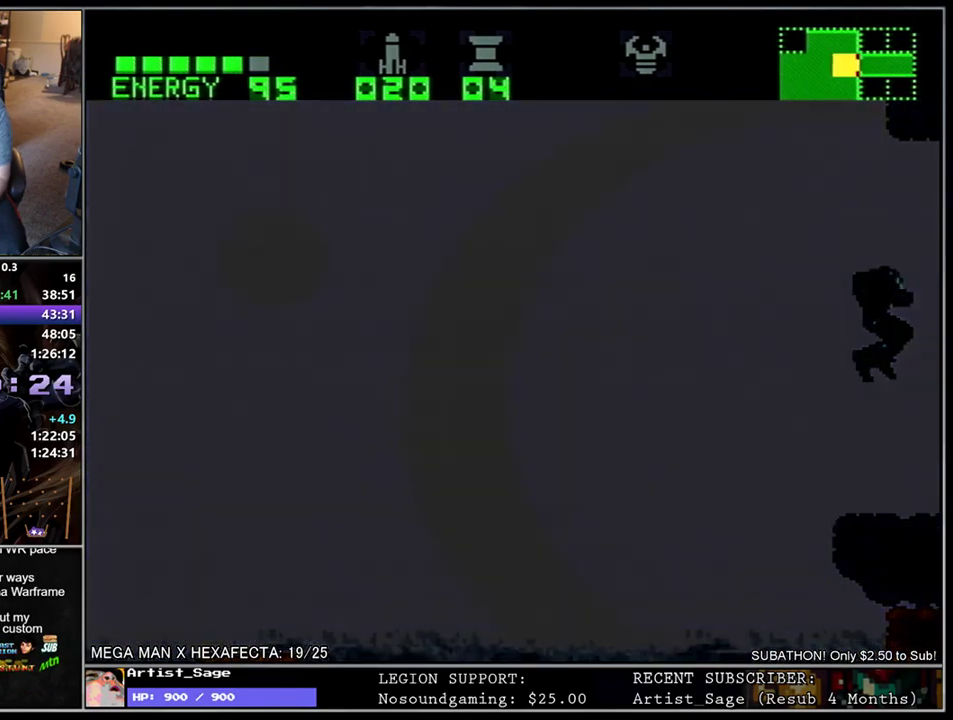
{"buttons": [], "events": [[17, "DPAD_RIGHT", "up"]]}
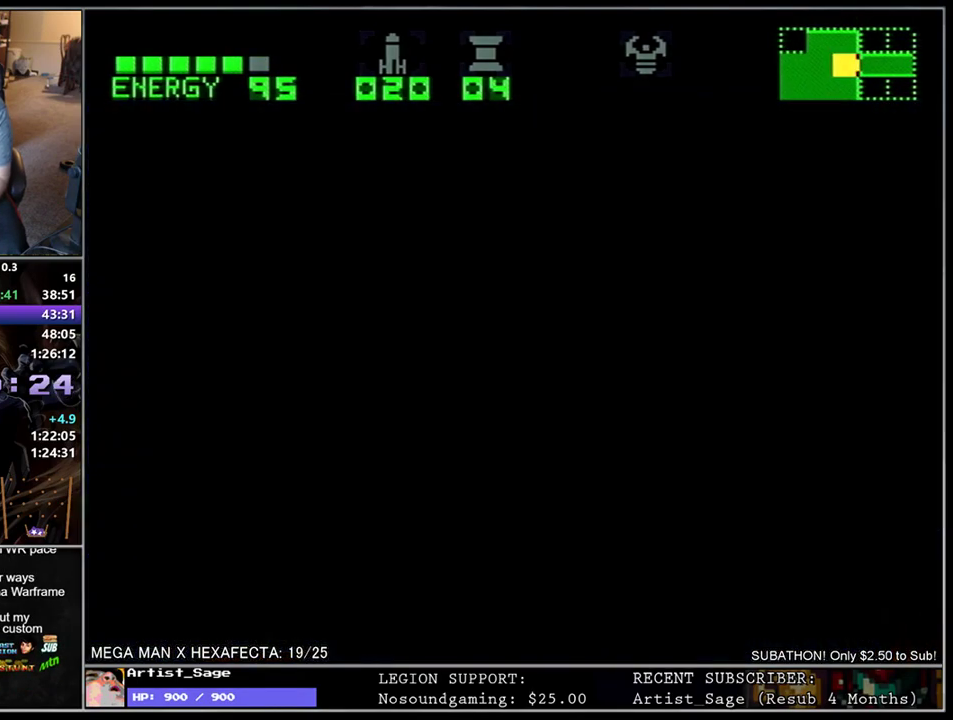
{"buttons": [], "events": []}
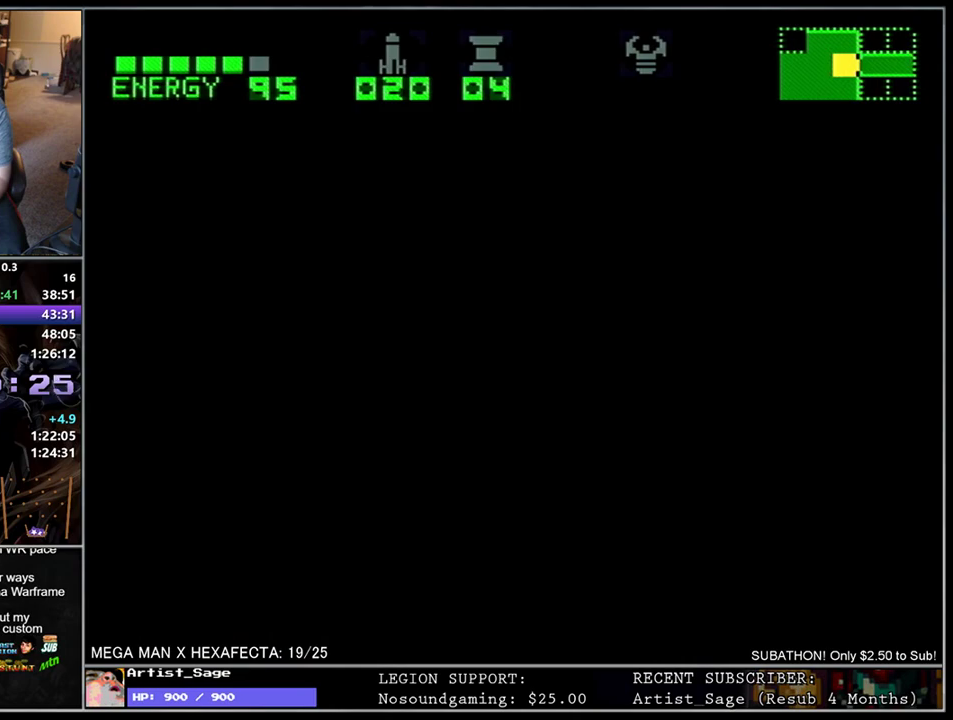
{"buttons": [], "events": []}
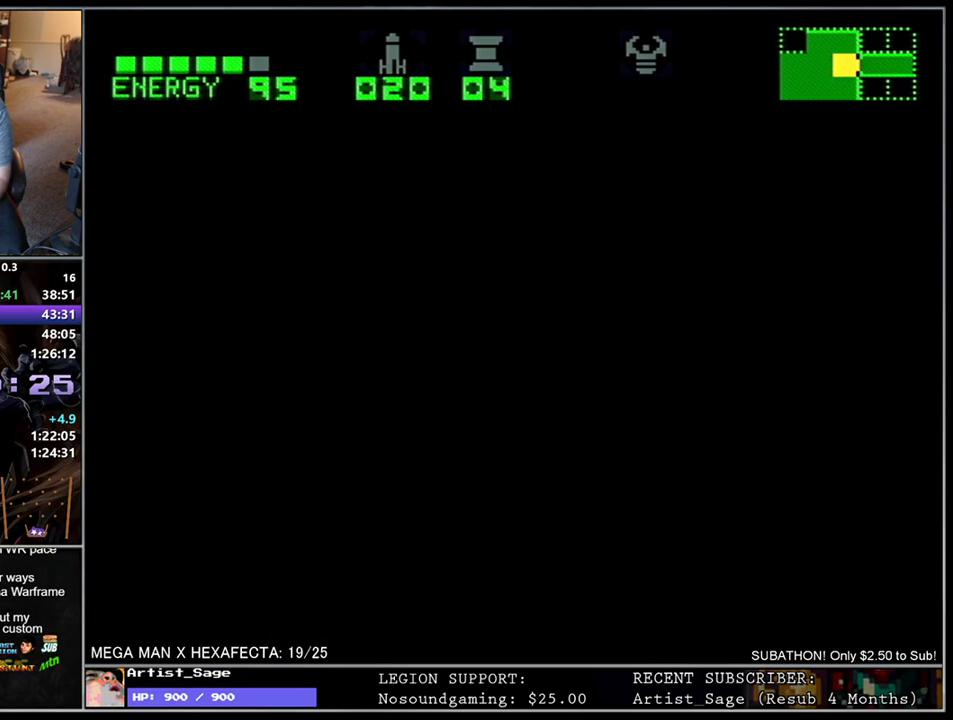
{"buttons": [], "events": []}
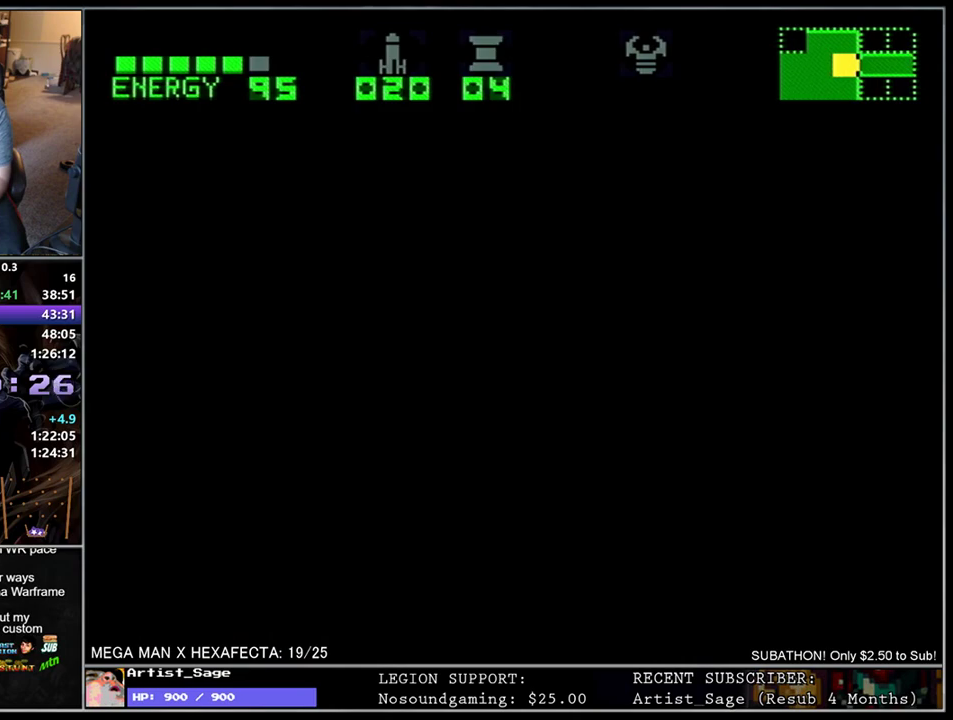
{"buttons": [], "events": []}
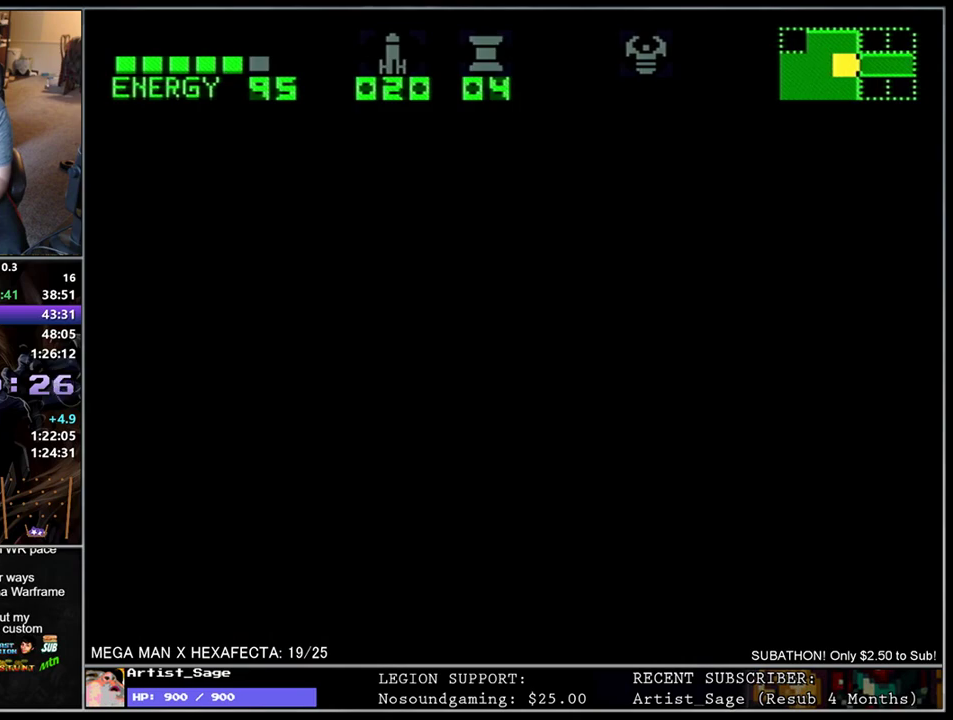
{"buttons": [], "events": []}